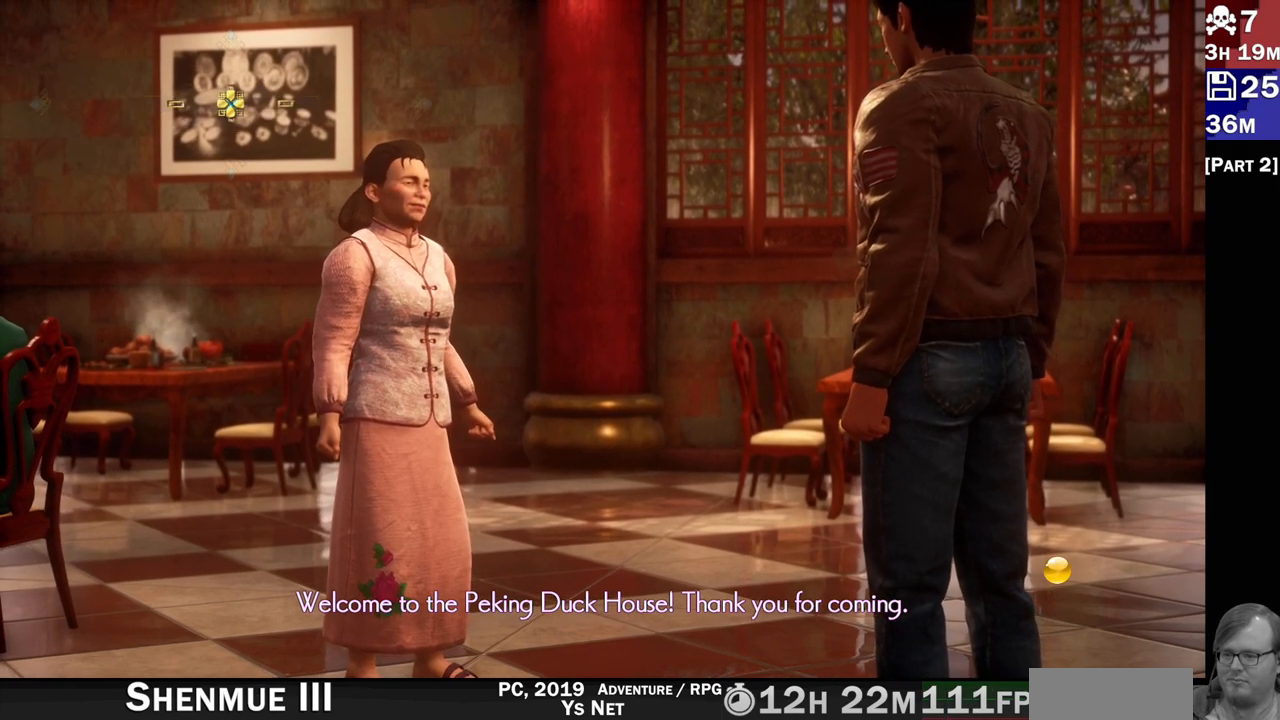
Gameplay with a controller (PlayStation layout); each line is a JSON object with the inputs held at the frame after it. "button_events" lists button changes between this image and that frame as [ms after this image, input, new state], when the widget could be followed in between (sticks are given only as held states).
{"buttons": ["CROSS"], "left_stick": "center", "right_stick": "center", "button_events": [[483, "CROSS", "down"]]}
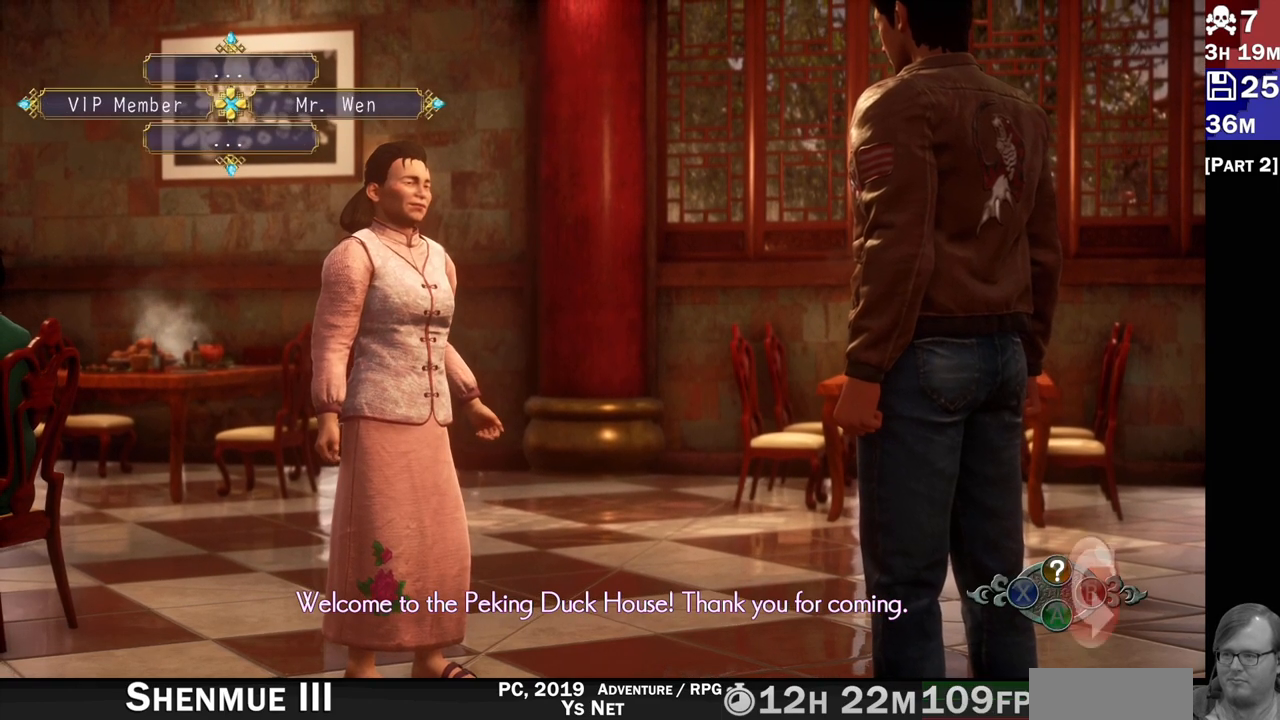
{"buttons": [], "left_stick": "center", "right_stick": "center", "button_events": [[117, "CROSS", "up"]]}
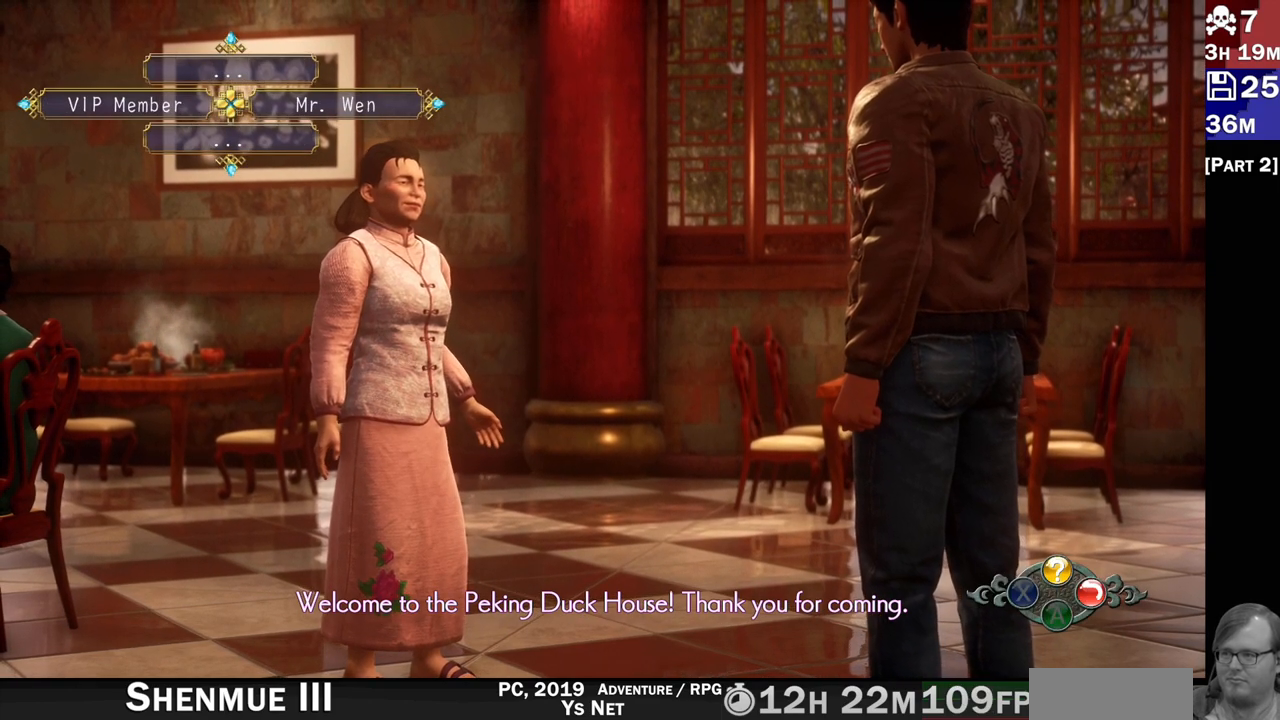
{"buttons": ["DPAD_RIGHT"], "left_stick": "center", "right_stick": "center", "button_events": [[483, "DPAD_RIGHT", "down"]]}
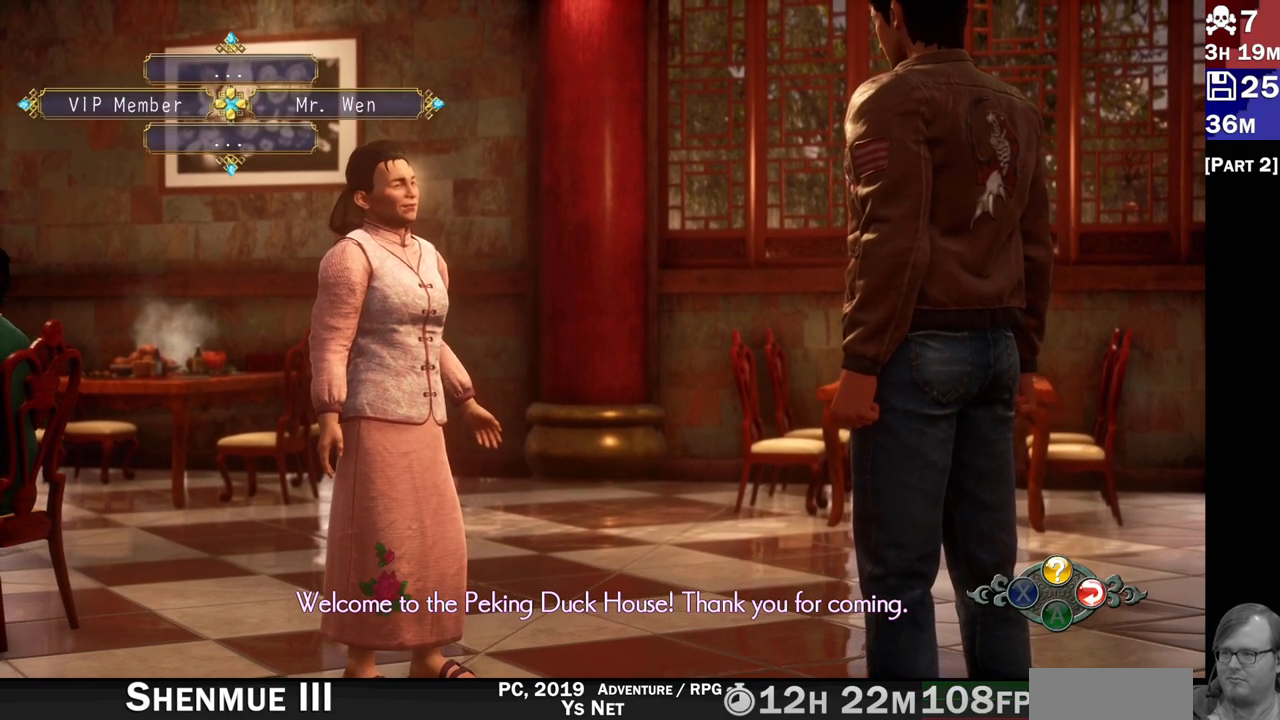
{"buttons": [], "left_stick": "center", "right_stick": "center", "button_events": [[83, "DPAD_RIGHT", "up"]]}